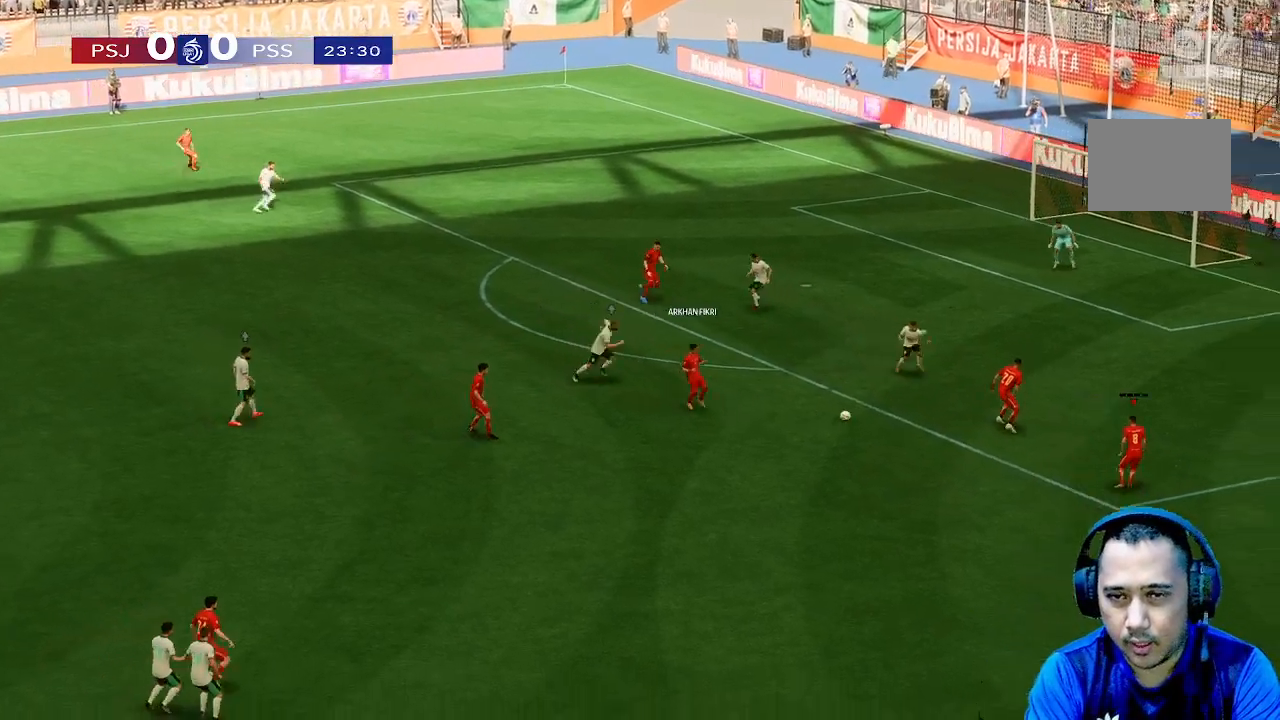
Gameplay with a controller (Xbox layout); each line is a JSON object with the inputs held at the frame after it. "events" lists button and stick changes between this image and that frame as [ms after this image, input, new state], when the widget could be followed in between. Not read: L3 R3.
{"buttons": [], "left_stick": "up-right", "right_stick": "center", "events": [[67, "left_stick", "right"], [367, "left_stick", "up-right"]]}
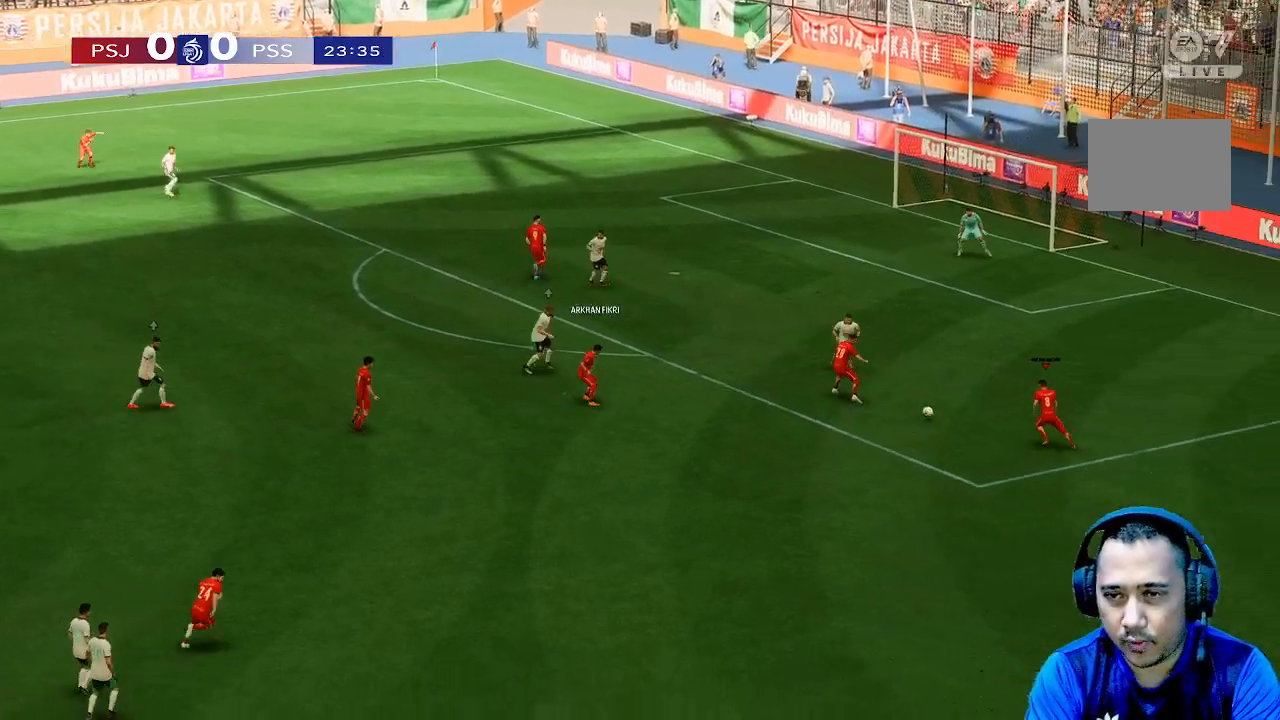
{"buttons": [], "left_stick": "up-right", "right_stick": "center", "events": []}
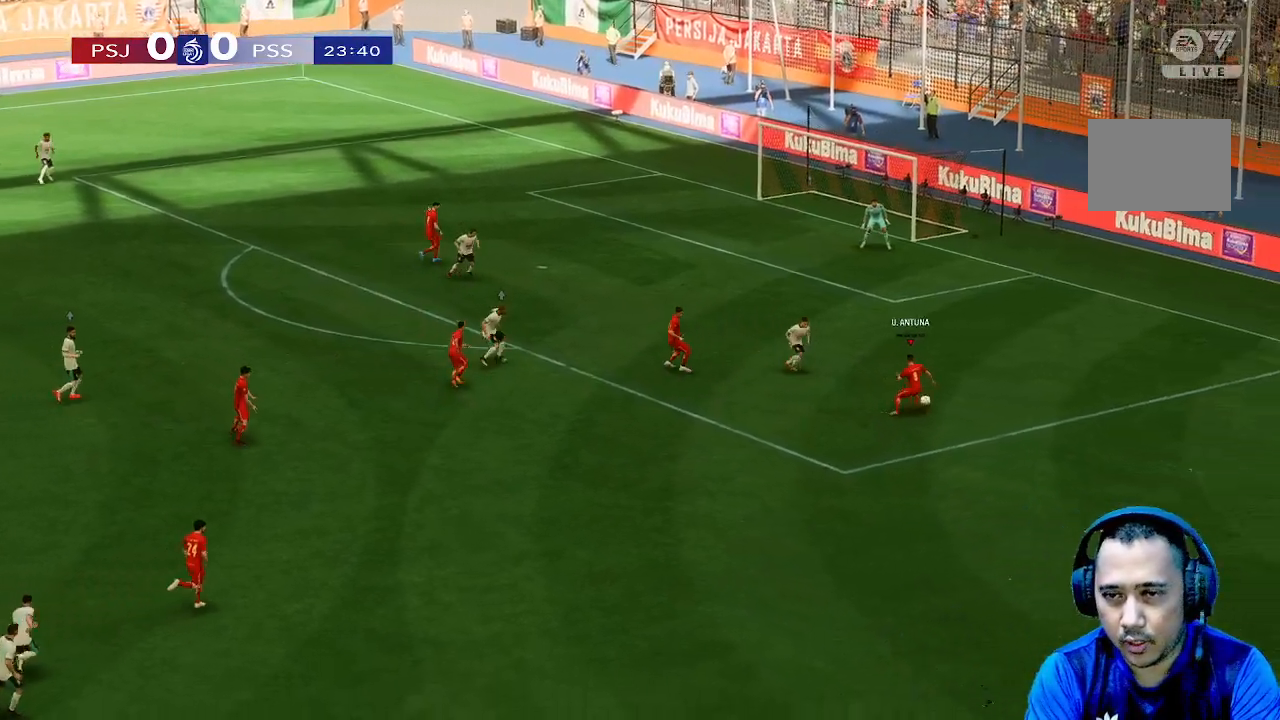
{"buttons": [], "left_stick": "up", "right_stick": "center", "events": [[467, "left_stick", "up"]]}
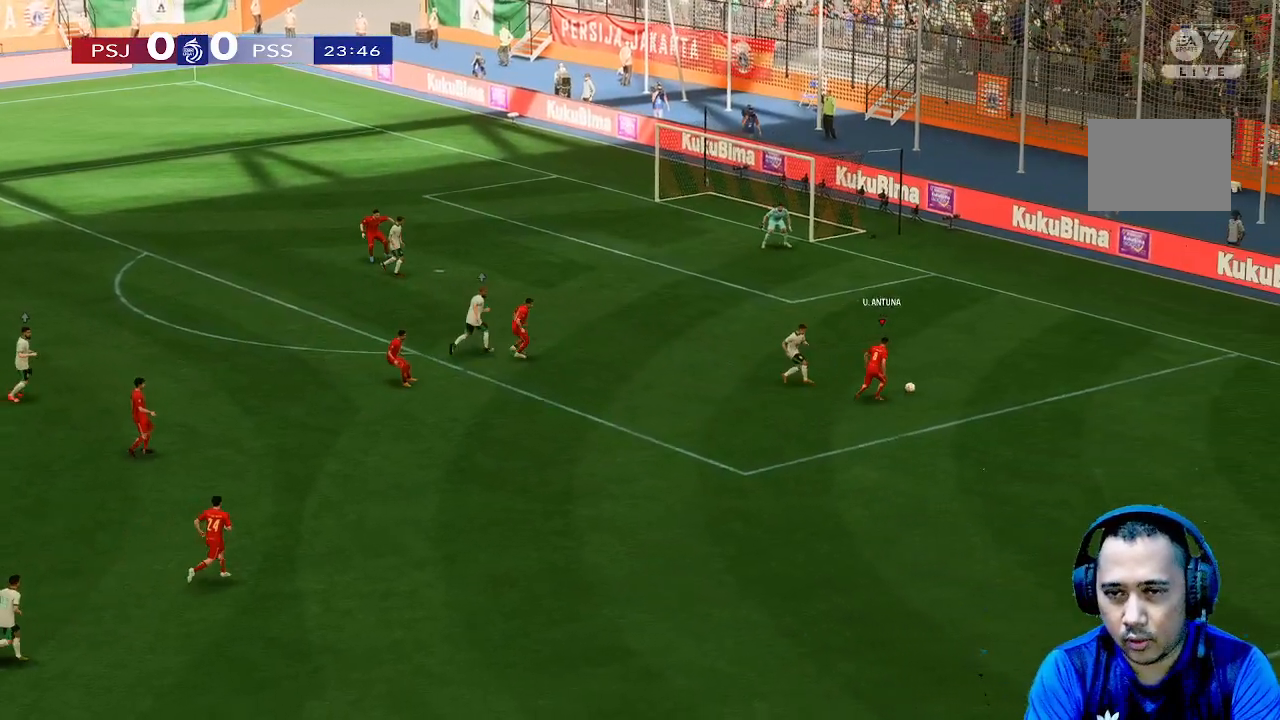
{"buttons": [], "left_stick": "up", "right_stick": "center", "events": []}
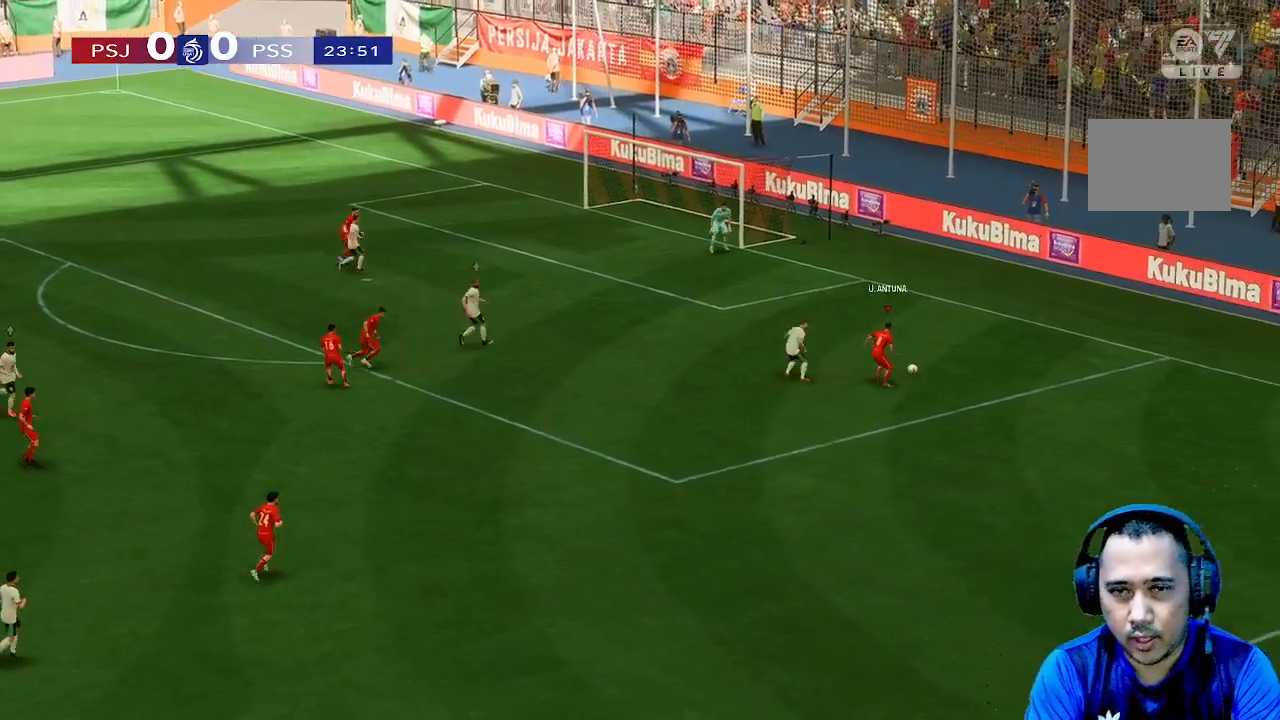
{"buttons": [], "left_stick": "up-left", "right_stick": "center", "events": [[100, "left_stick", "up-left"]]}
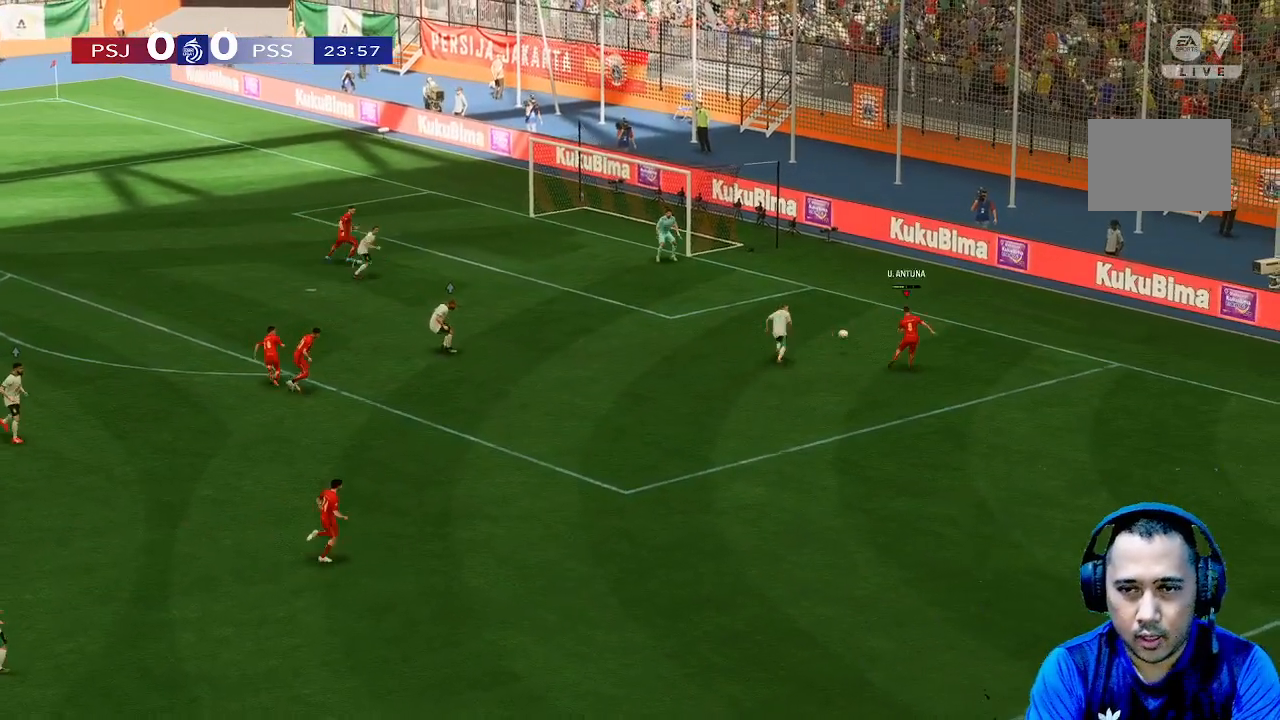
{"buttons": [], "left_stick": "up-left", "right_stick": "center", "events": []}
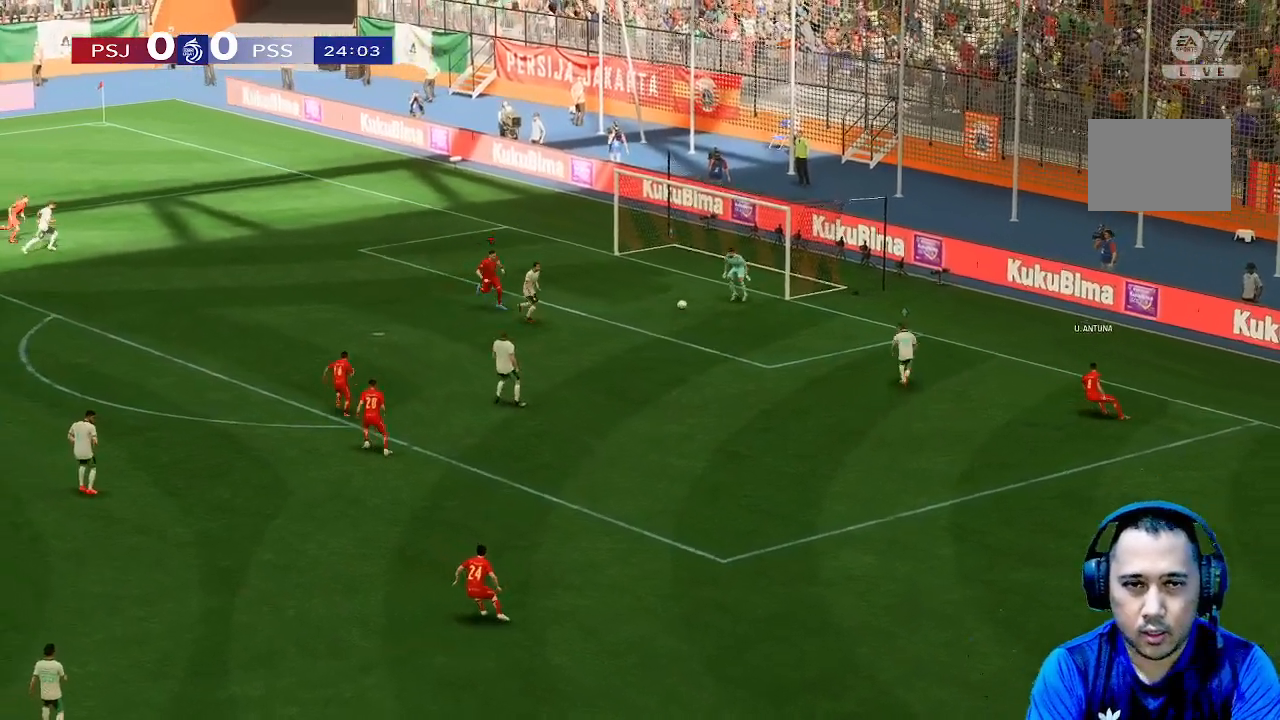
{"buttons": [], "left_stick": "right", "right_stick": "center", "events": [[200, "left_stick", "up-right"], [400, "left_stick", "right"]]}
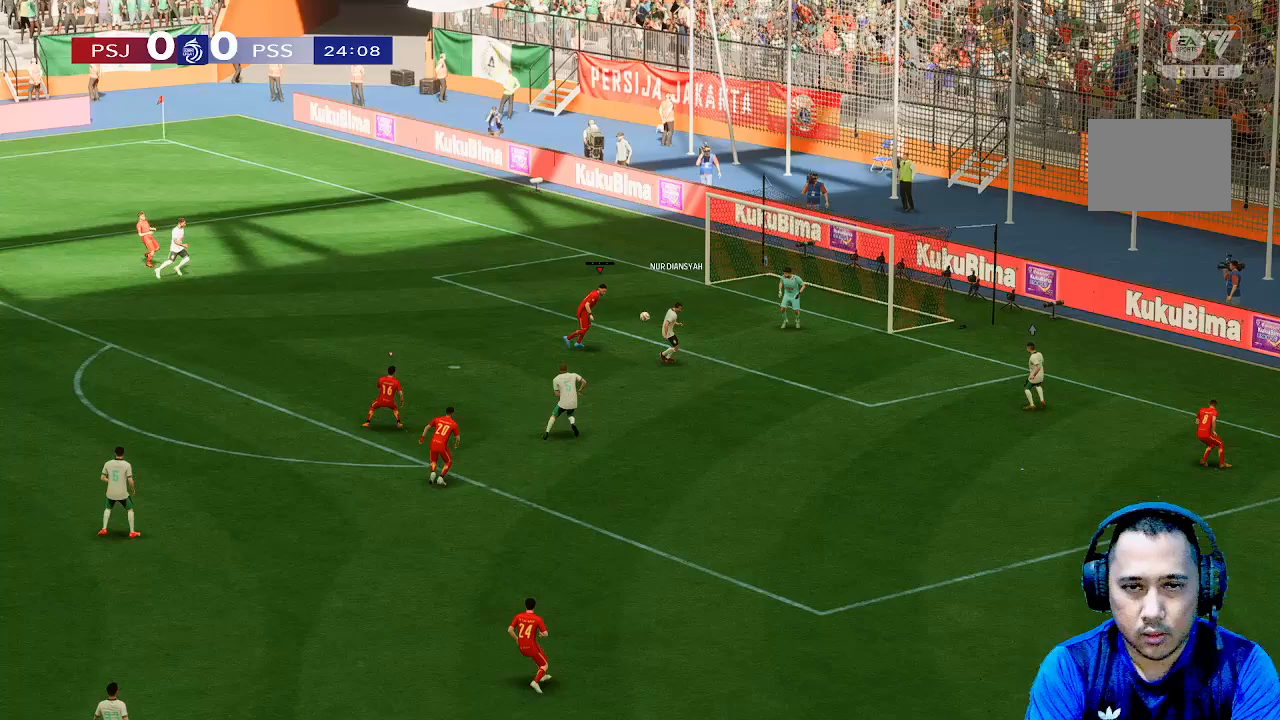
{"buttons": [], "left_stick": "down-right", "right_stick": "center", "events": [[300, "left_stick", "down-right"]]}
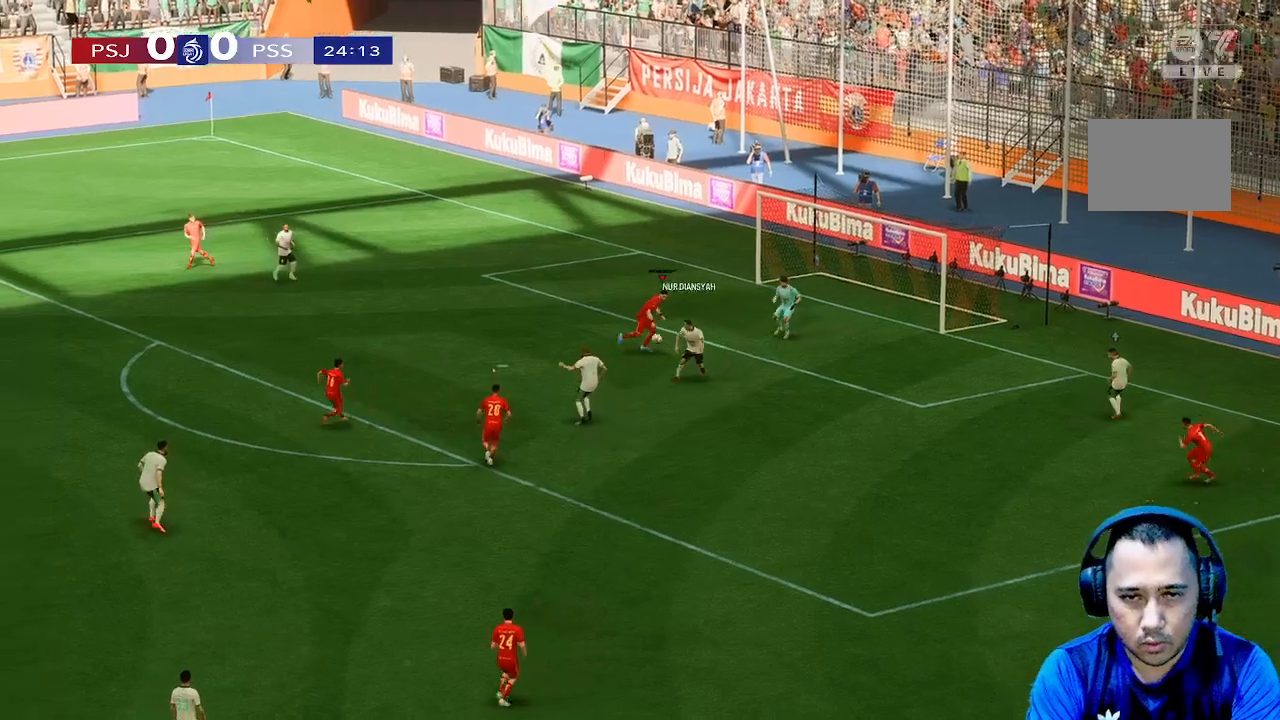
{"buttons": [], "left_stick": "up-left", "right_stick": "center", "events": [[200, "left_stick", "down"], [400, "left_stick", "left"], [467, "left_stick", "up-left"]]}
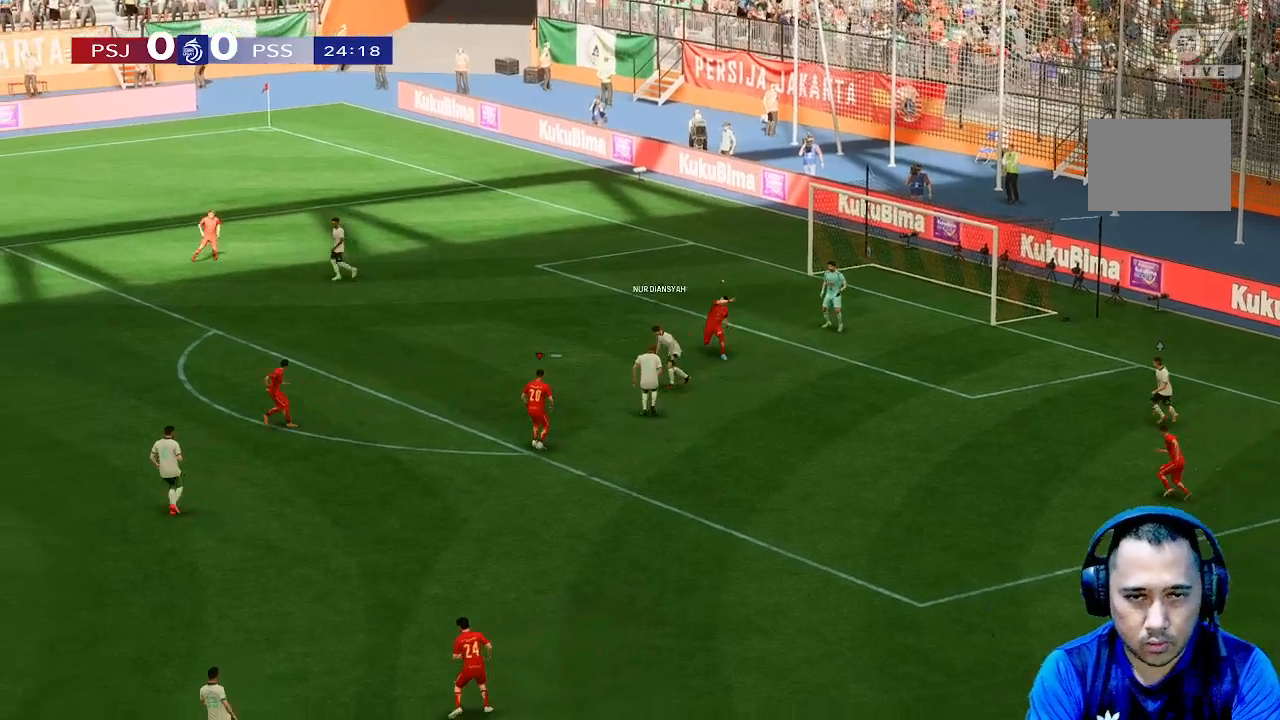
{"buttons": [], "left_stick": "up-left", "right_stick": "center", "events": []}
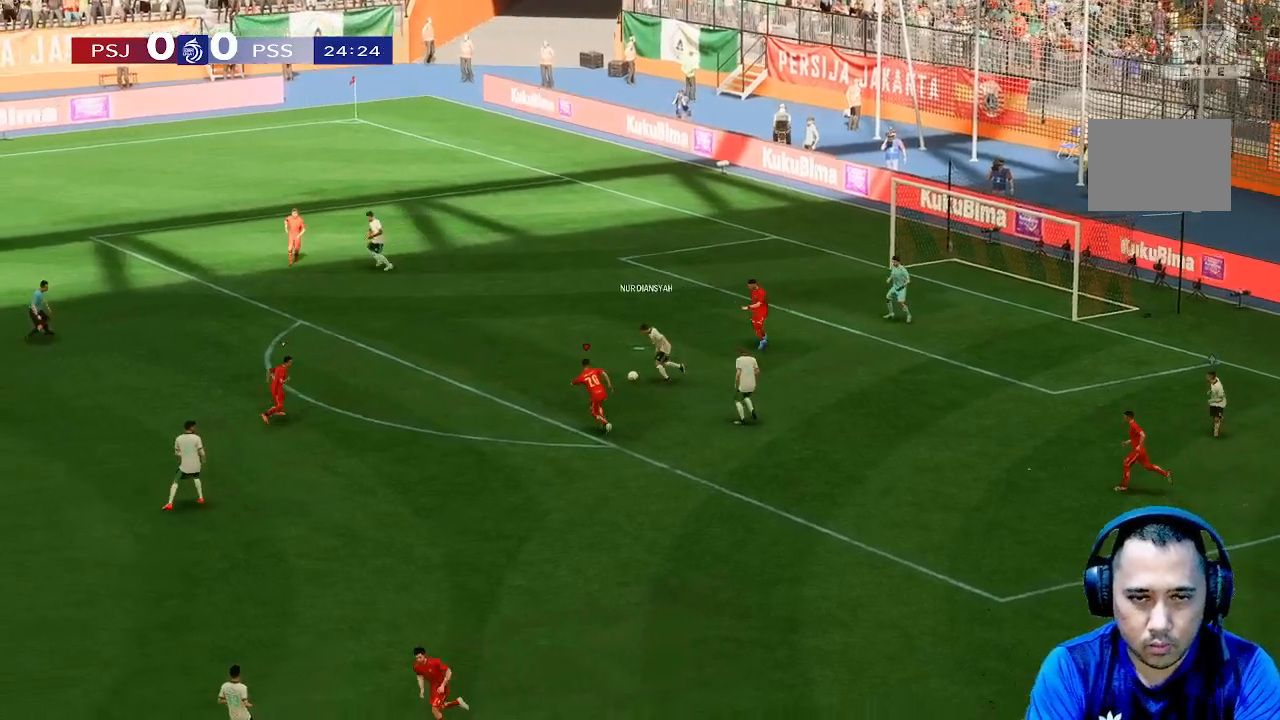
{"buttons": [], "left_stick": "up-left", "right_stick": "center", "events": []}
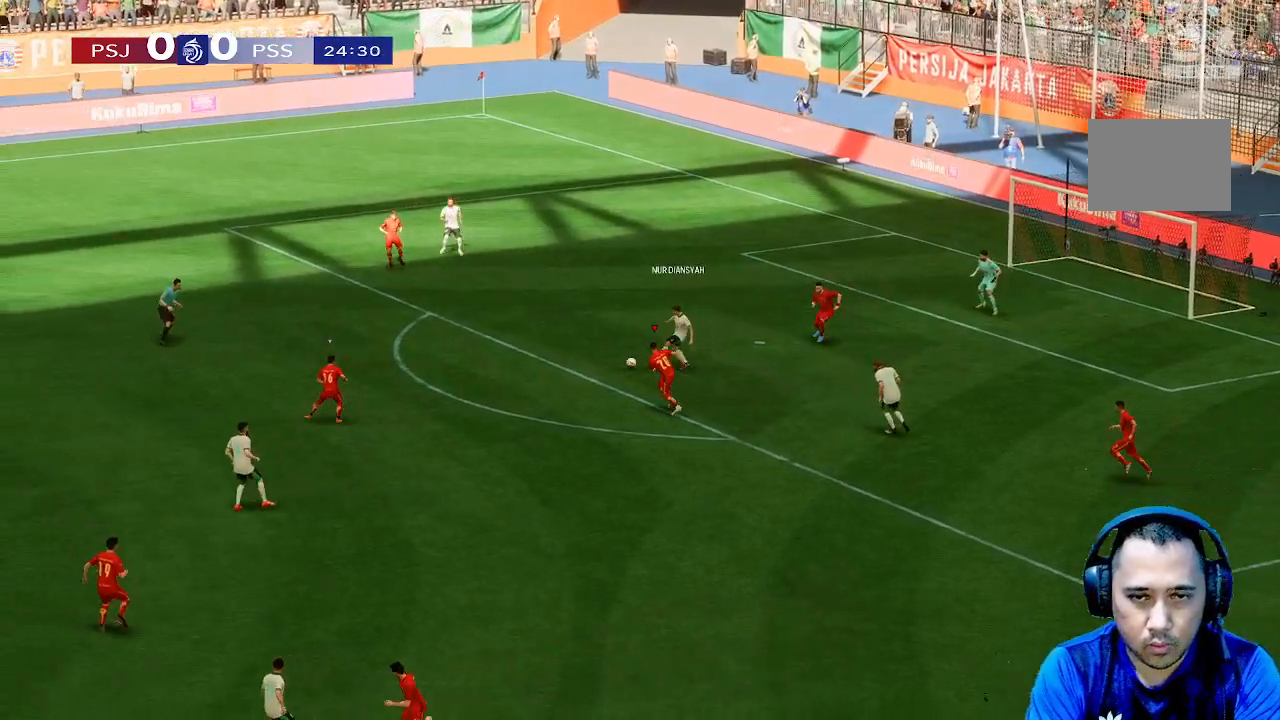
{"buttons": [], "left_stick": "up-left", "right_stick": "center", "events": []}
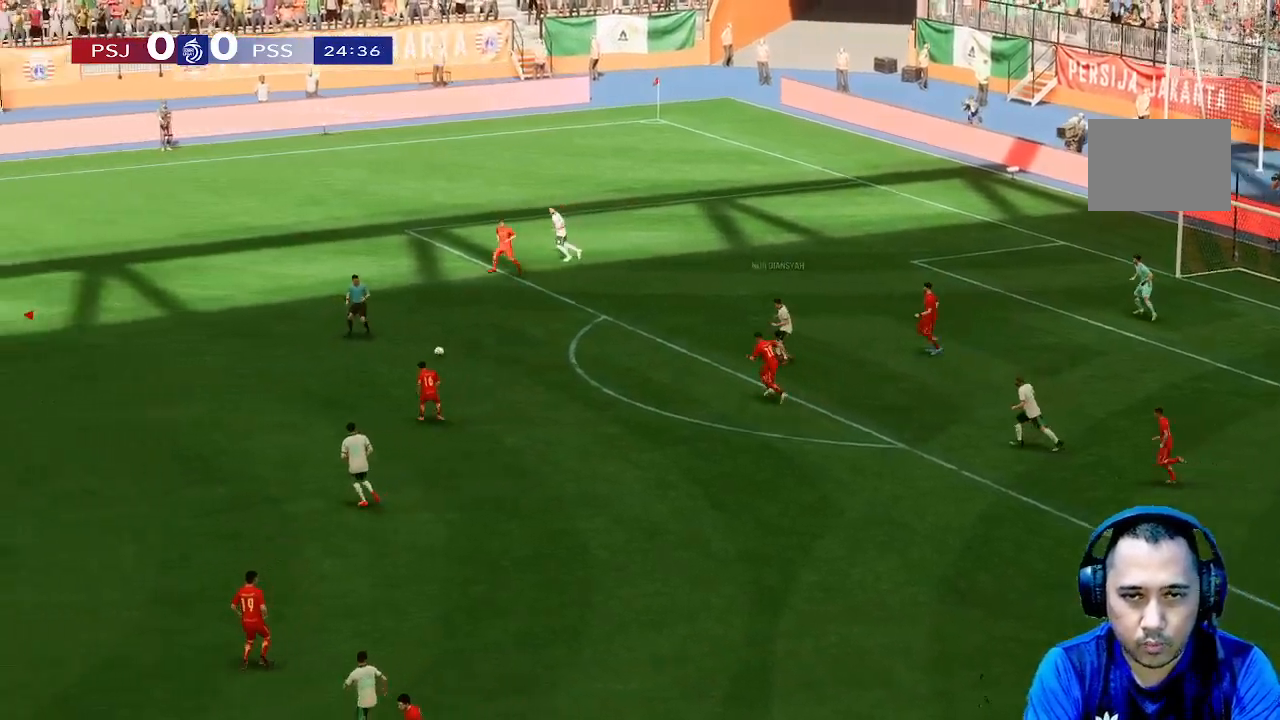
{"buttons": [], "left_stick": "down-left", "right_stick": "center", "events": [[267, "left_stick", "left"], [433, "left_stick", "down-left"]]}
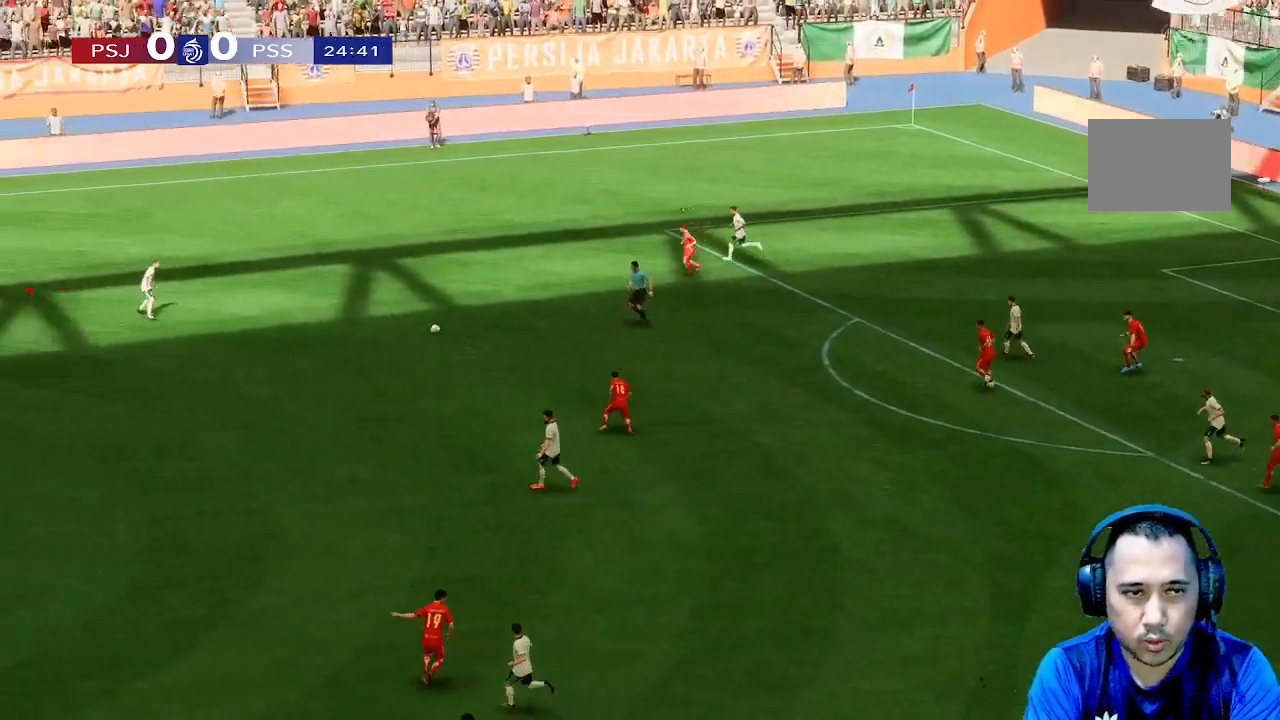
{"buttons": [], "left_stick": "up-right", "right_stick": "center", "events": [[333, "left_stick", "up-right"]]}
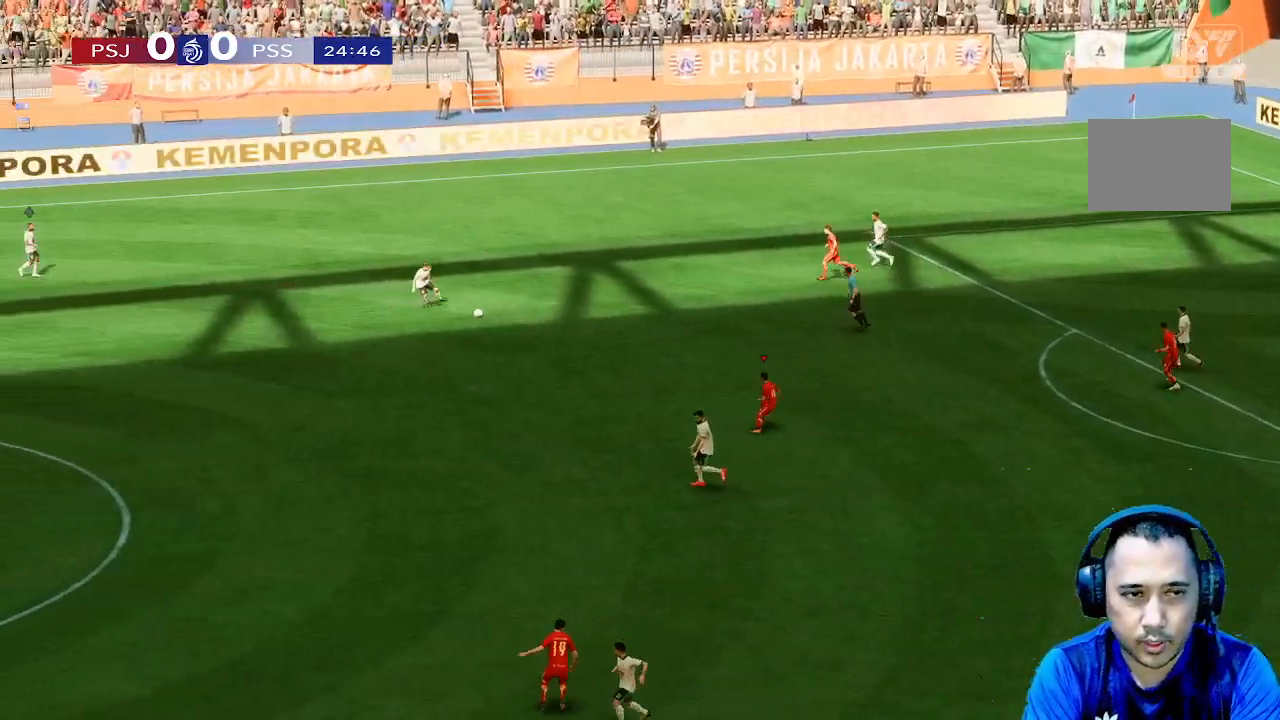
{"buttons": [], "left_stick": "up-right", "right_stick": "center", "events": []}
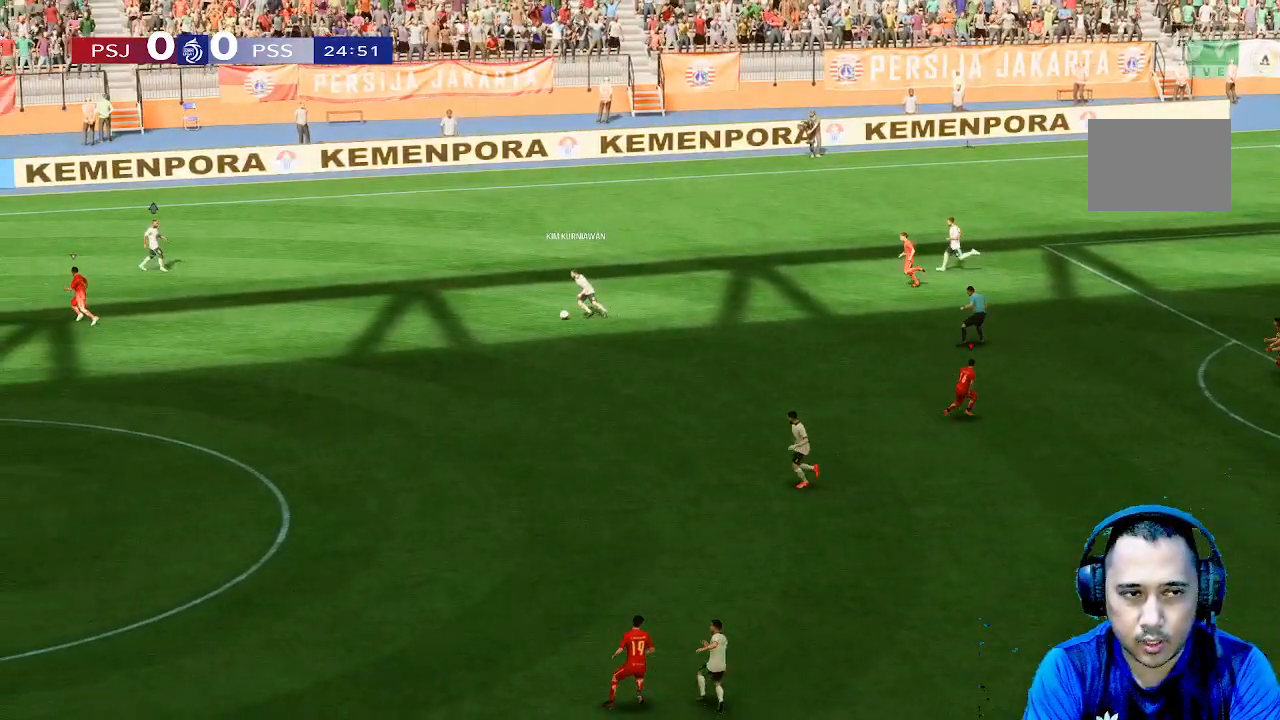
{"buttons": [], "left_stick": "right", "right_stick": "center", "events": [[367, "left_stick", "right"]]}
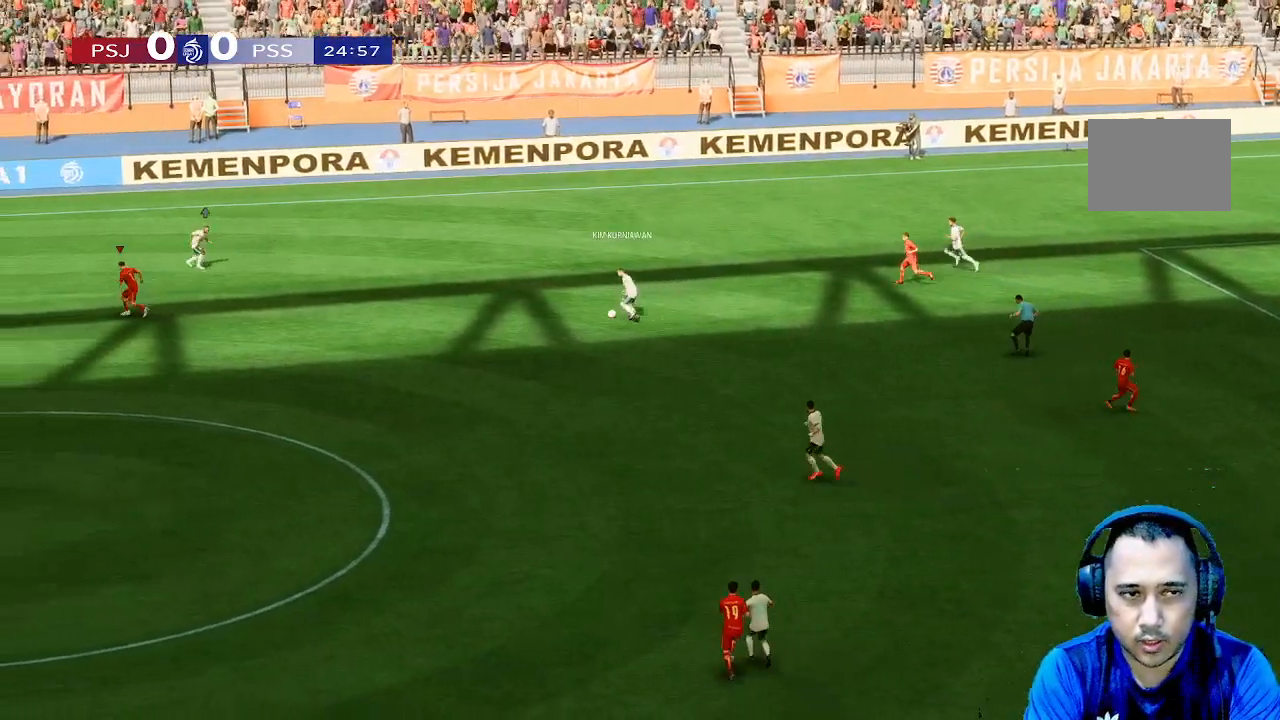
{"buttons": [], "left_stick": "up-left", "right_stick": "center", "events": [[100, "left_stick", "down"], [167, "left_stick", "left"], [267, "left_stick", "up-left"]]}
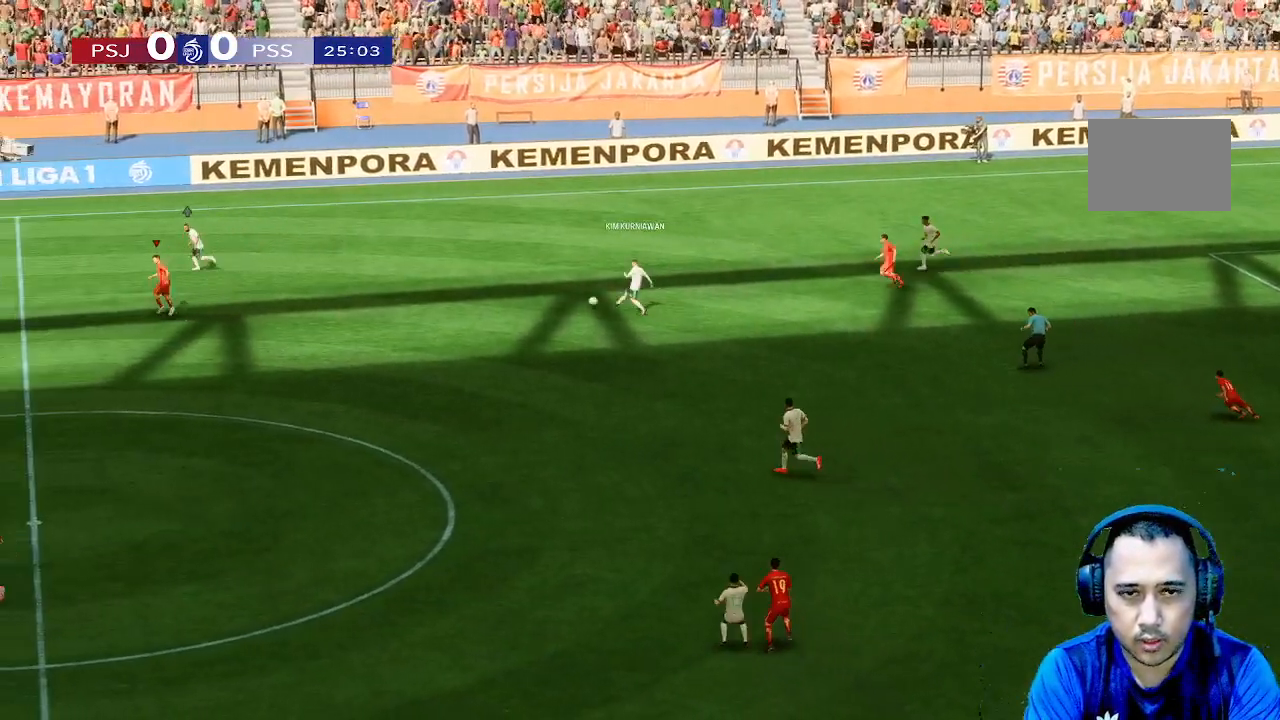
{"buttons": [], "left_stick": "left", "right_stick": "center", "events": [[233, "left_stick", "left"]]}
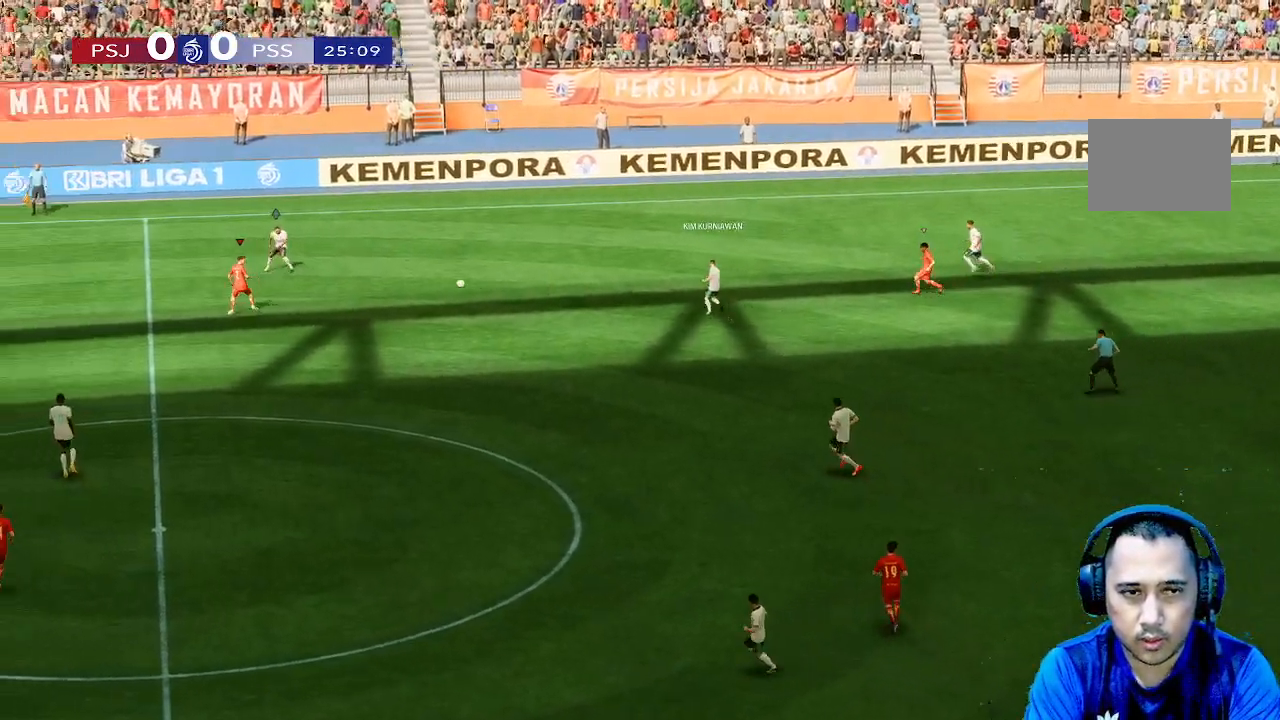
{"buttons": [], "left_stick": "up", "right_stick": "center", "events": [[67, "left_stick", "up-left"], [400, "left_stick", "up"]]}
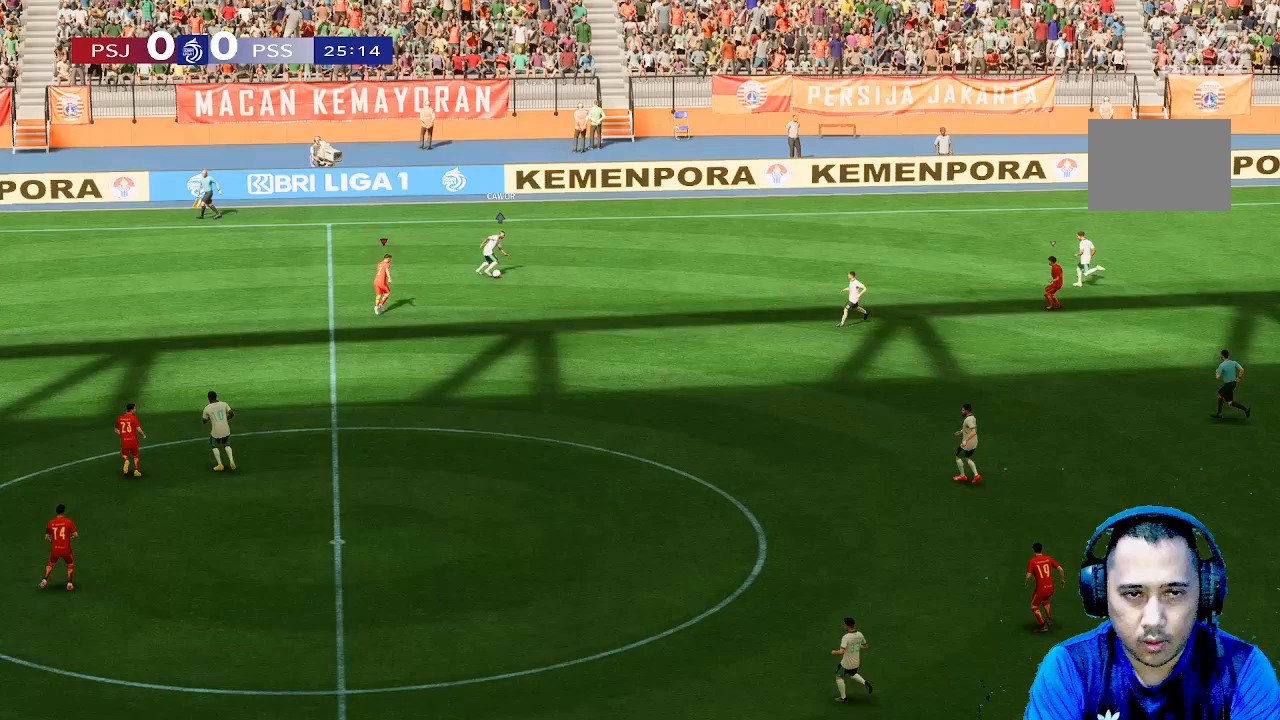
{"buttons": [], "left_stick": "up", "right_stick": "center", "events": []}
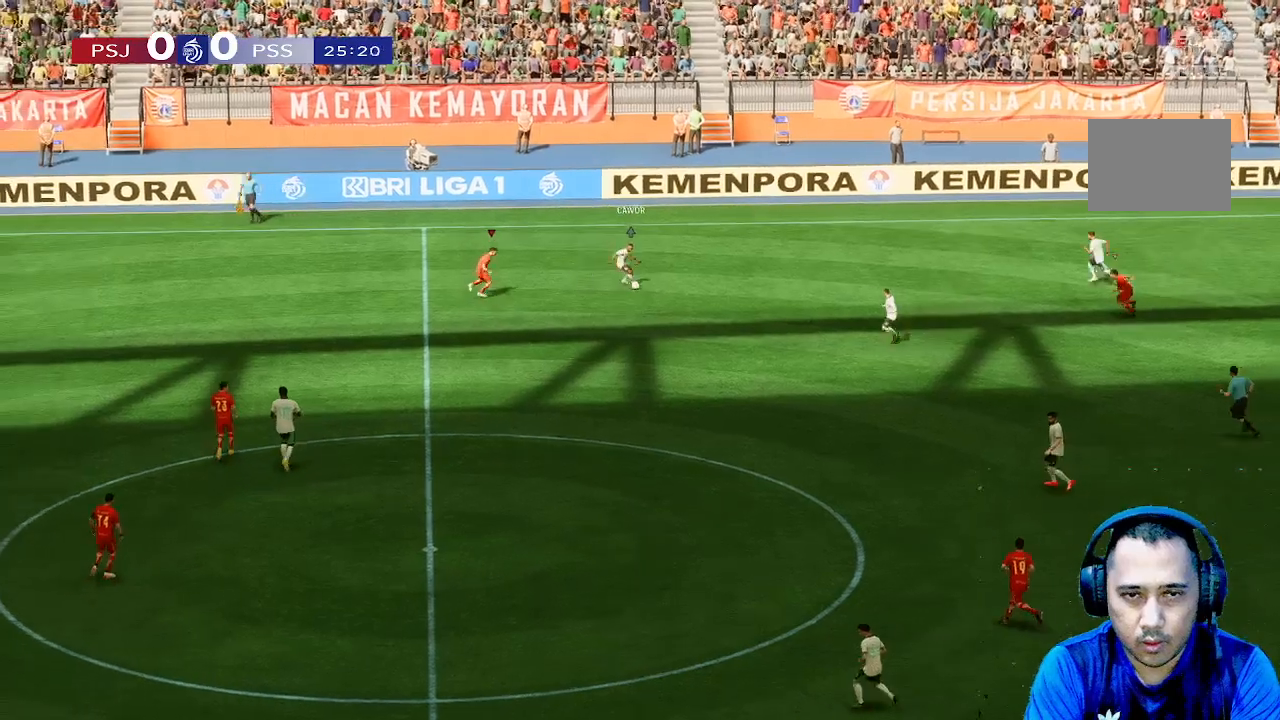
{"buttons": [], "left_stick": "down", "right_stick": "center", "events": [[67, "left_stick", "right"], [267, "left_stick", "down-right"], [467, "left_stick", "down"]]}
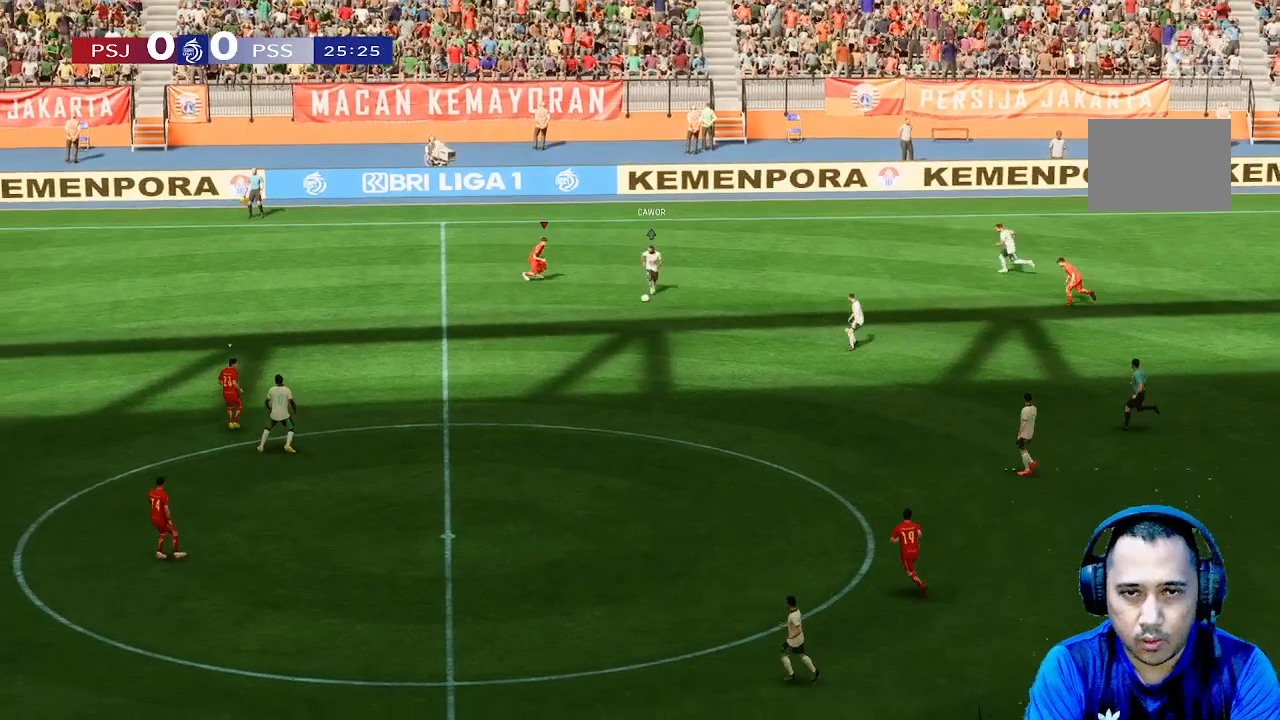
{"buttons": [], "left_stick": "down", "right_stick": "center", "events": []}
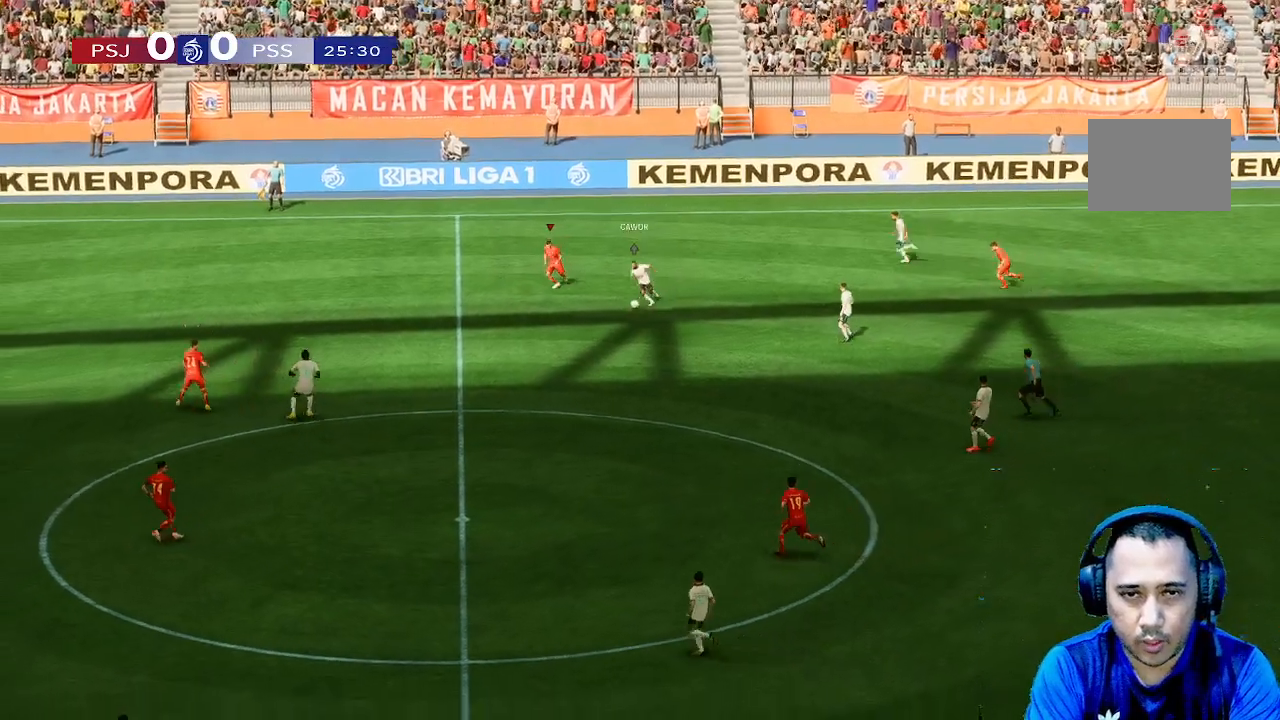
{"buttons": [], "left_stick": "down-left", "right_stick": "center", "events": [[167, "left_stick", "down-left"]]}
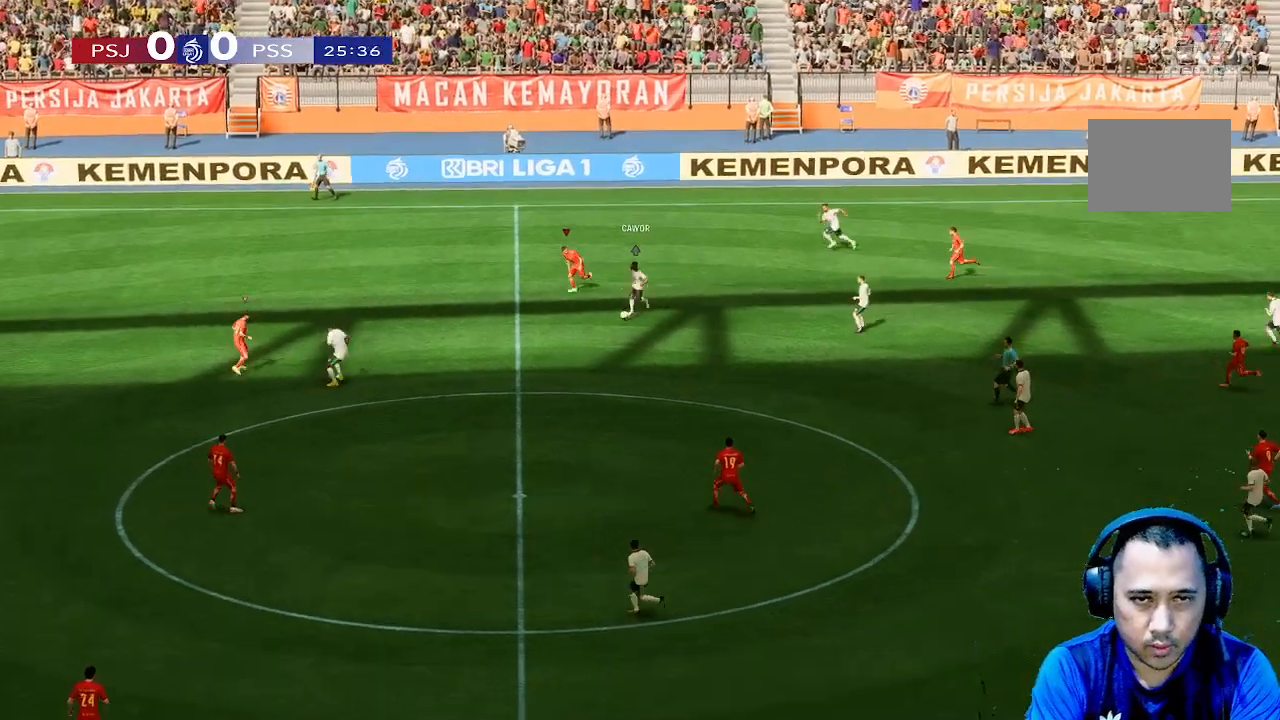
{"buttons": [], "left_stick": "down-left", "right_stick": "center", "events": []}
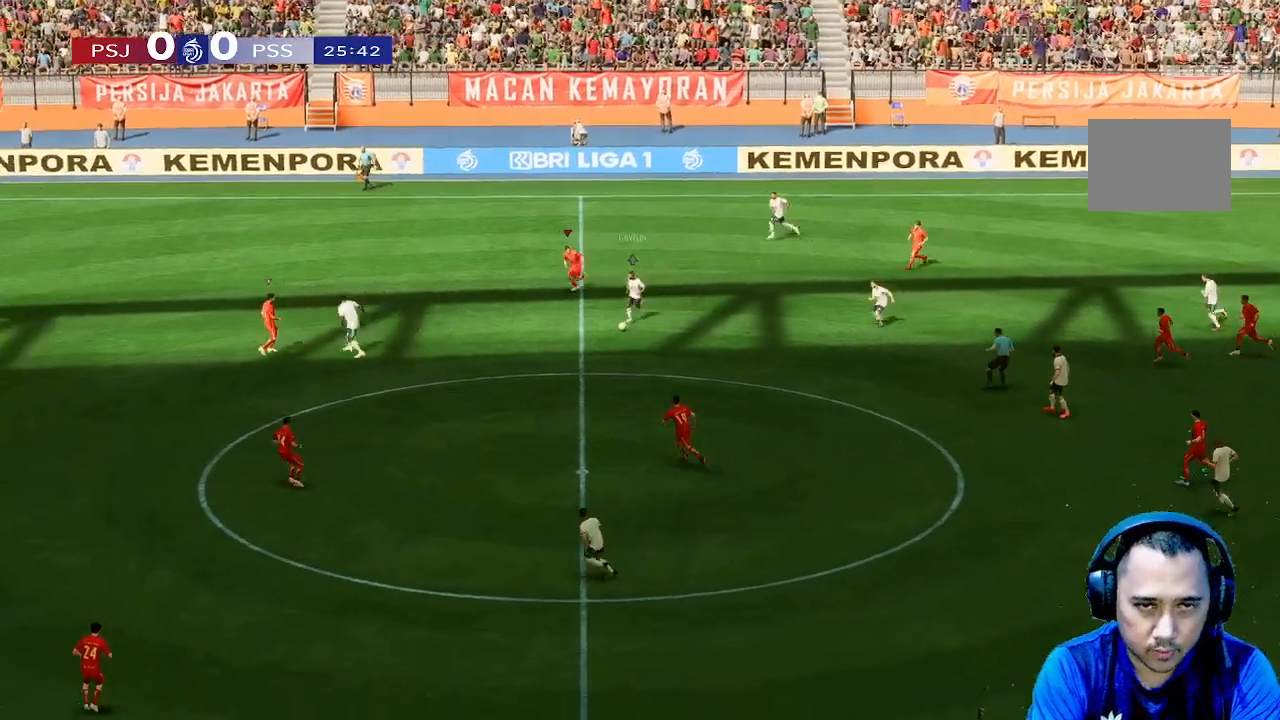
{"buttons": [], "left_stick": "down-left", "right_stick": "center", "events": []}
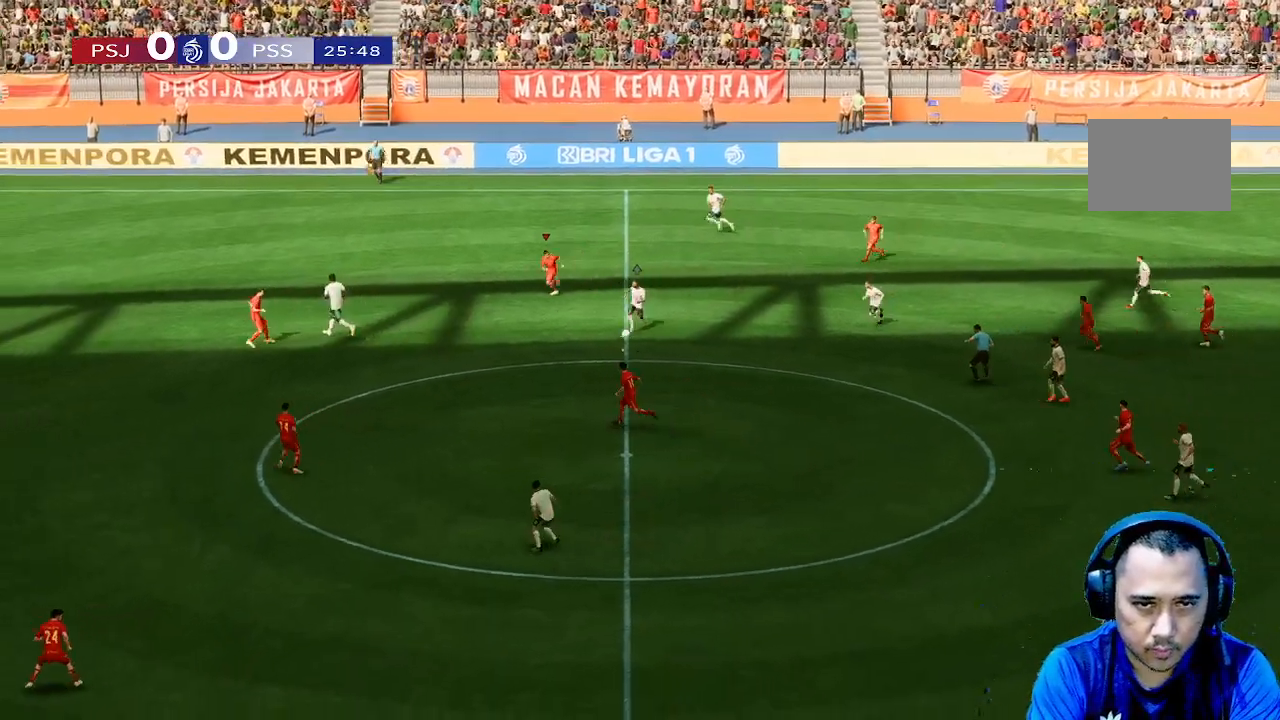
{"buttons": [], "left_stick": "down-left", "right_stick": "center"}